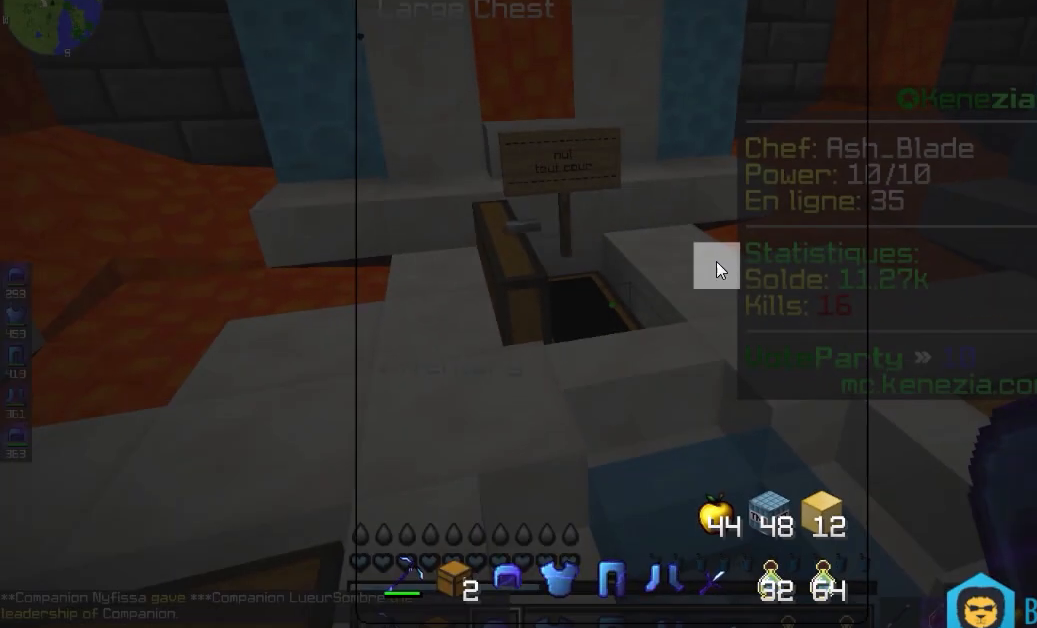
Gameplay with keyboard and mouse; each line is a JSON object with the keys and mouse buttons held at the frame after it. "events" lists presses ("down") and releases ("up") of "d", "q", "s", "space", "z", "mouse_left" and "mouse_right" between this image and that frame as [ms after this image, input, new state], when the widget could be followed in between. "mouse_left", "mouse_right" = the "left", "right" buttons of the "mouse" list. No other keys are recorded. Fast repeated clicks can show as one long hold. Mouse movement is not recorded.
{"keys": ["q", "z"], "mouse": [], "events": [[180, "q", "down"], [280, "z", "down"]]}
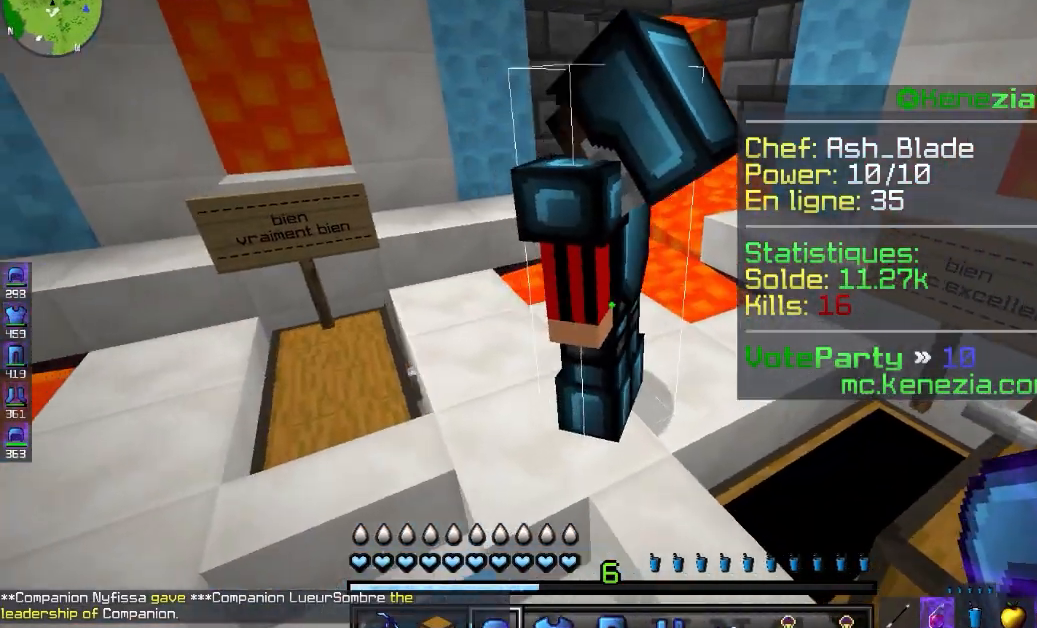
{"keys": ["d", "s"], "mouse": [], "events": [[40, "z", "up"], [80, "q", "up"], [320, "d", "down"], [480, "s", "down"]]}
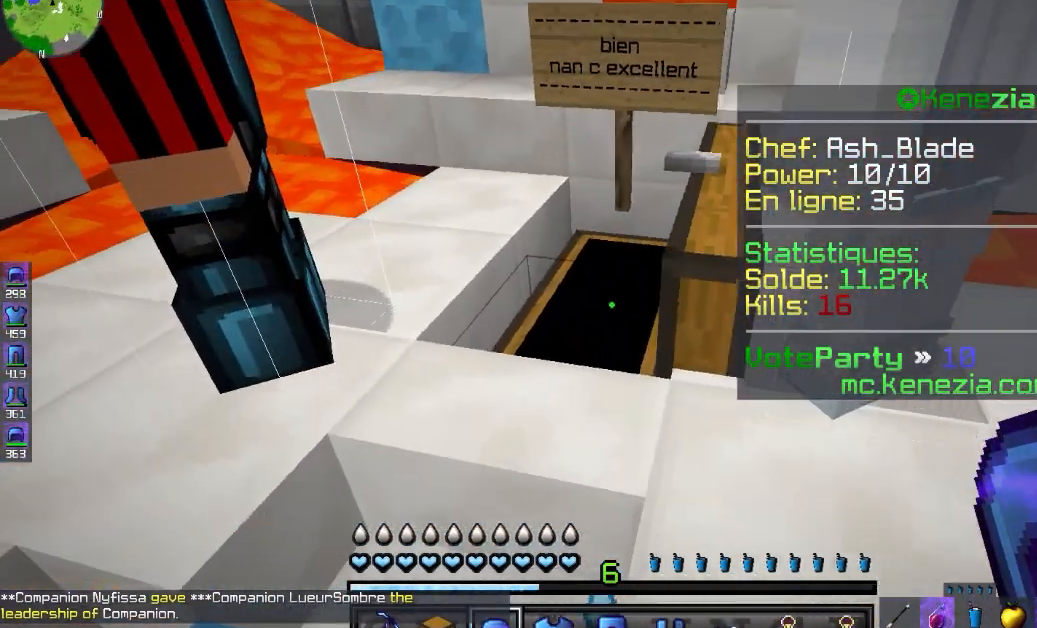
{"keys": [], "mouse": [], "events": [[40, "d", "up"], [100, "s", "up"]]}
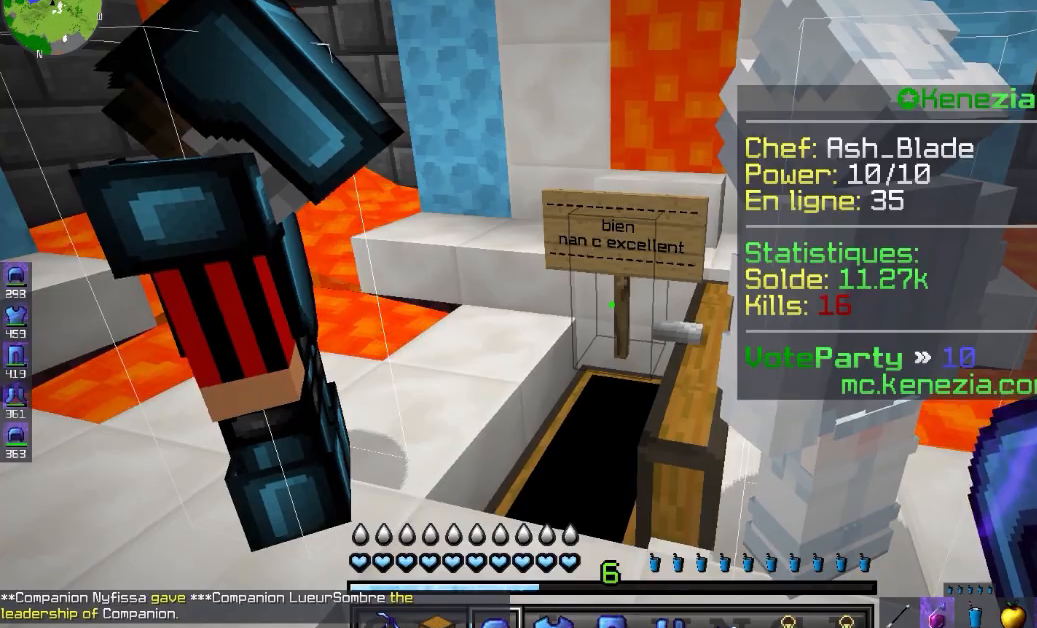
{"keys": ["d"], "mouse": [], "events": [[120, "s", "down"], [240, "q", "down"], [240, "s", "up"], [240, "z", "down"], [280, "q", "up"], [280, "z", "up"], [400, "d", "down"]]}
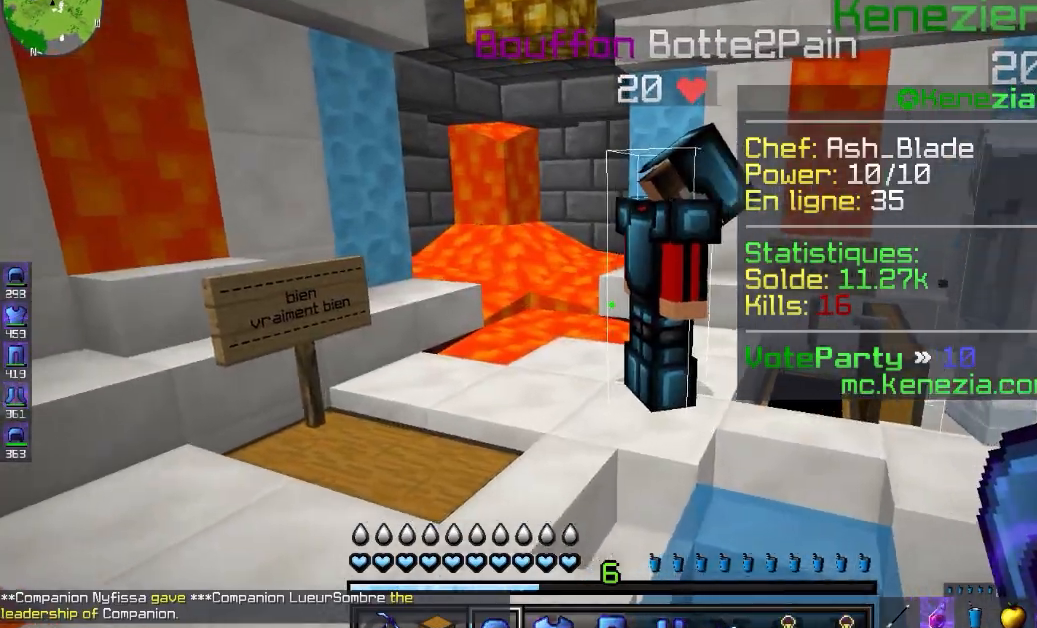
{"keys": [], "mouse": [], "events": [[80, "d", "up"], [80, "q", "down"], [220, "q", "up"], [320, "d", "down"], [420, "d", "up"]]}
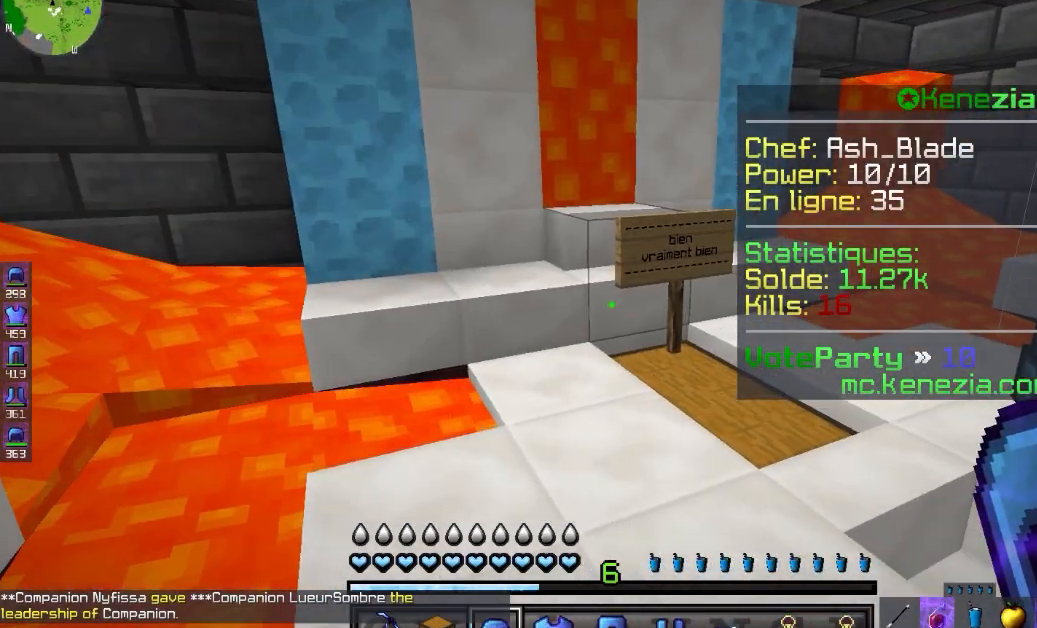
{"keys": [], "mouse": [], "events": []}
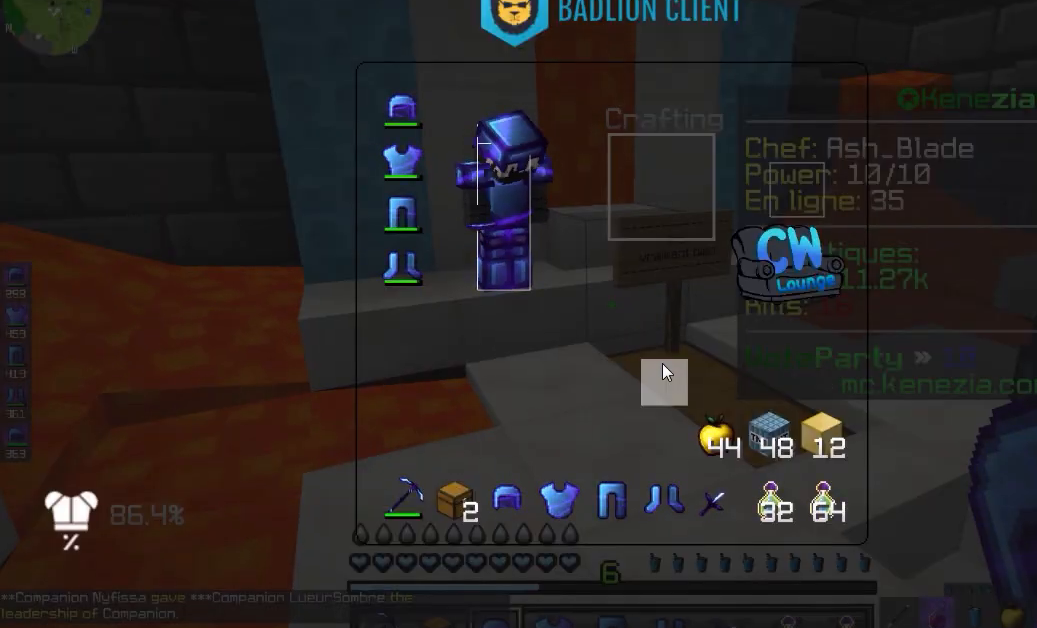
{"keys": [], "mouse": [], "events": [[320, "d", "down"], [420, "d", "up"]]}
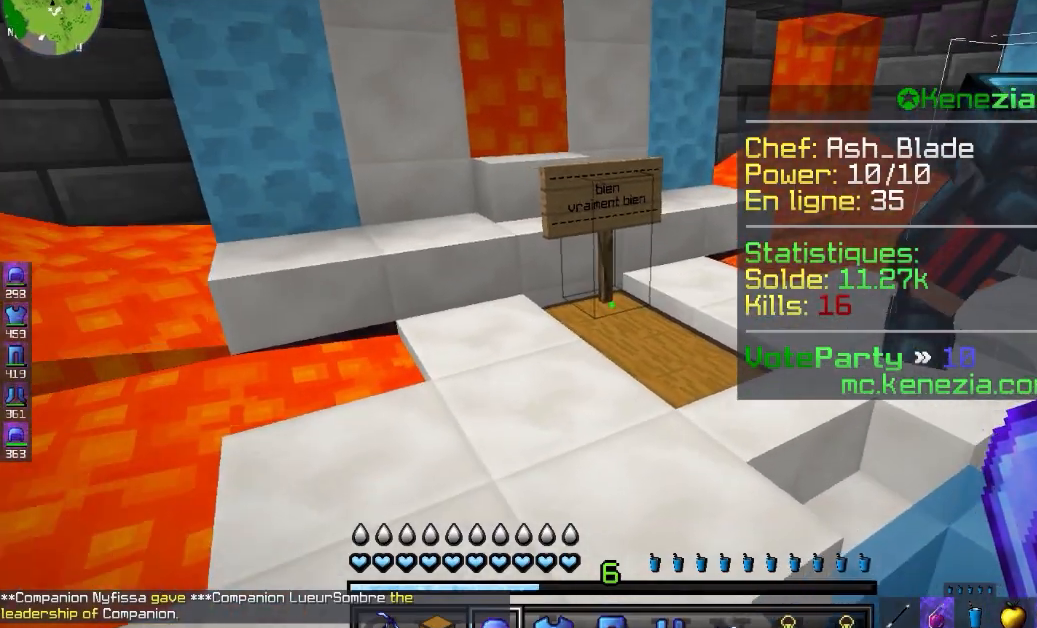
{"keys": [], "mouse": [], "events": []}
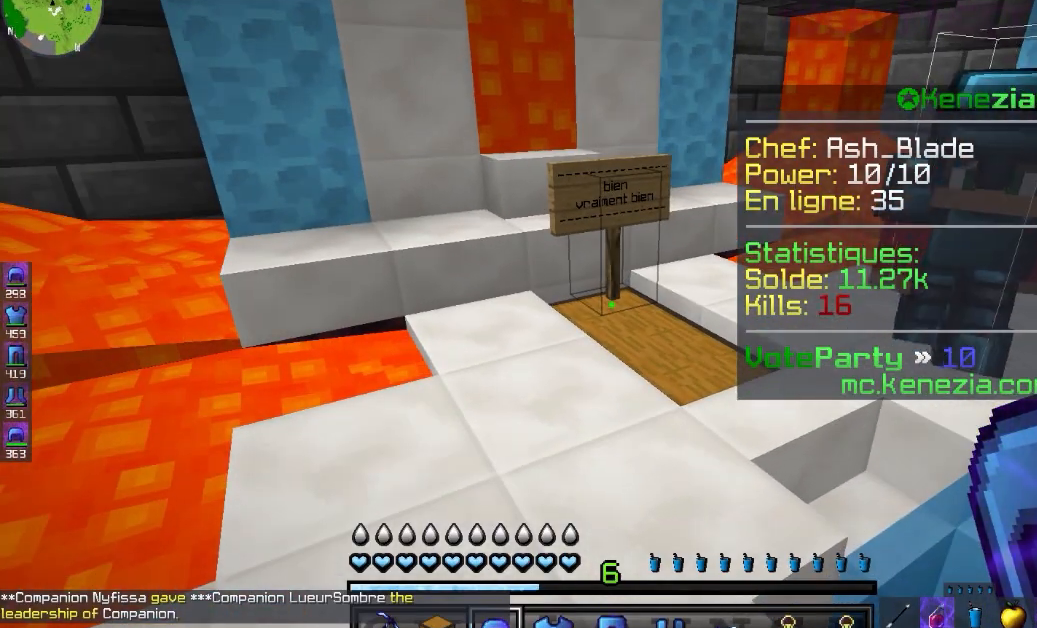
{"keys": [], "mouse": [], "events": []}
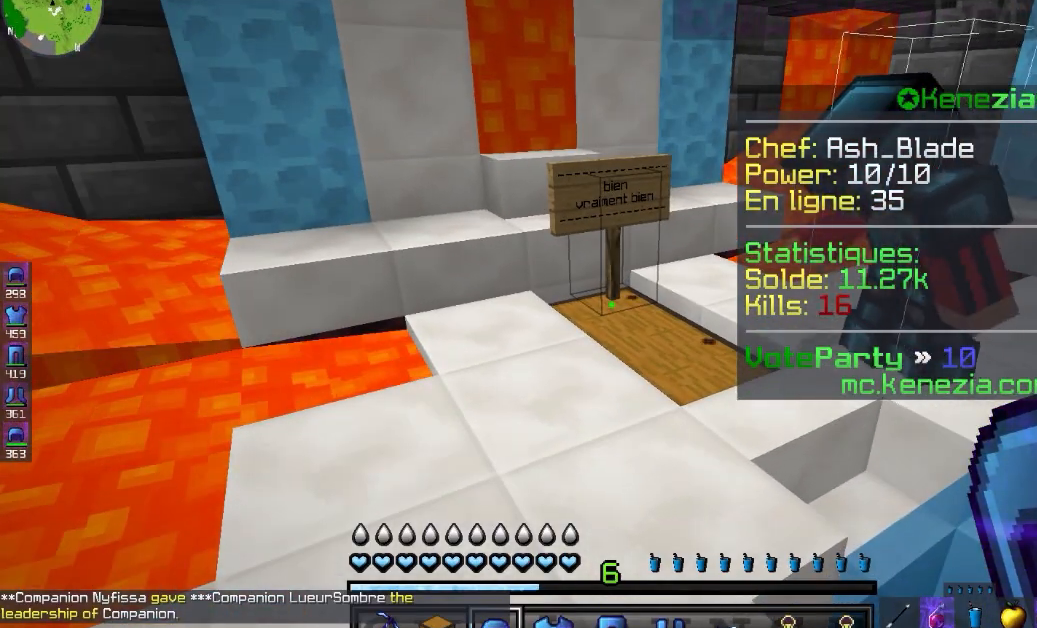
{"keys": [], "mouse": ["right"], "events": [[420, "mouse_right", "down"]]}
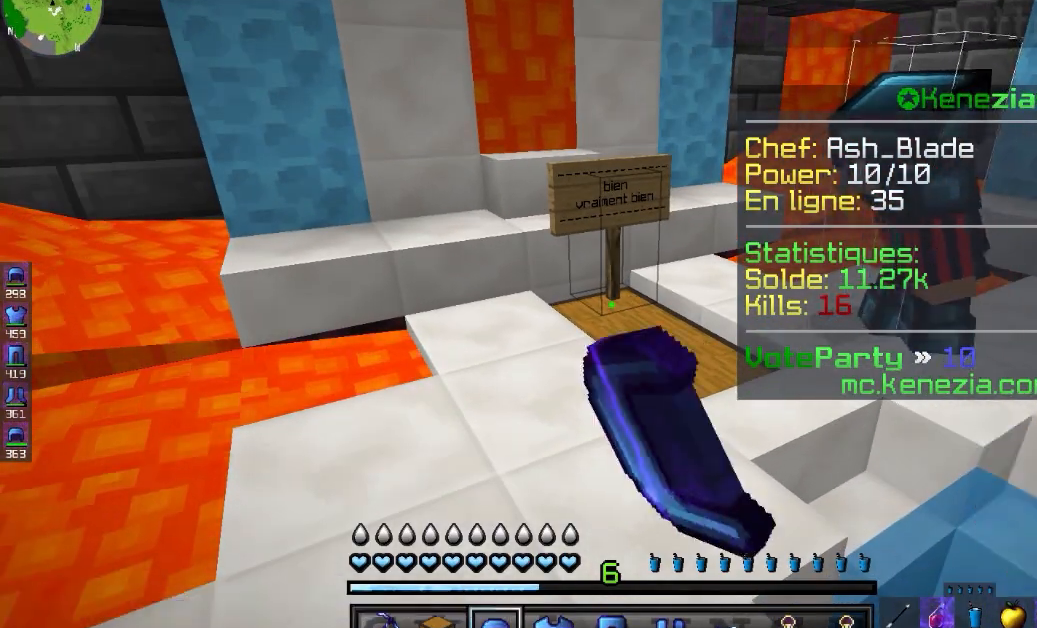
{"keys": [], "mouse": [], "events": [[40, "mouse_right", "up"]]}
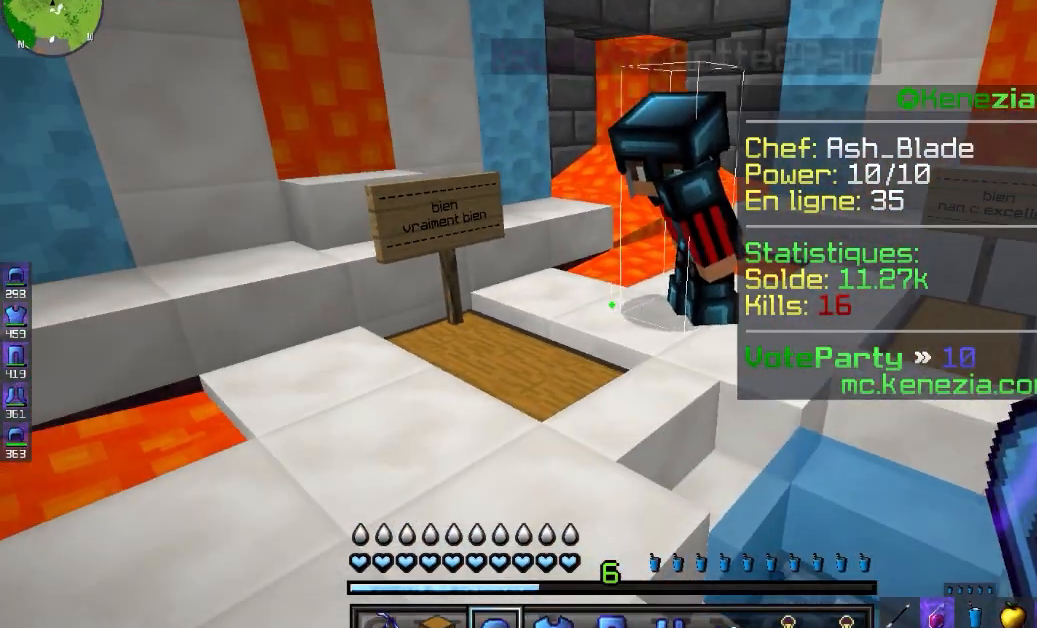
{"keys": [], "mouse": [], "events": [[260, "mouse_right", "down"], [320, "mouse_right", "up"]]}